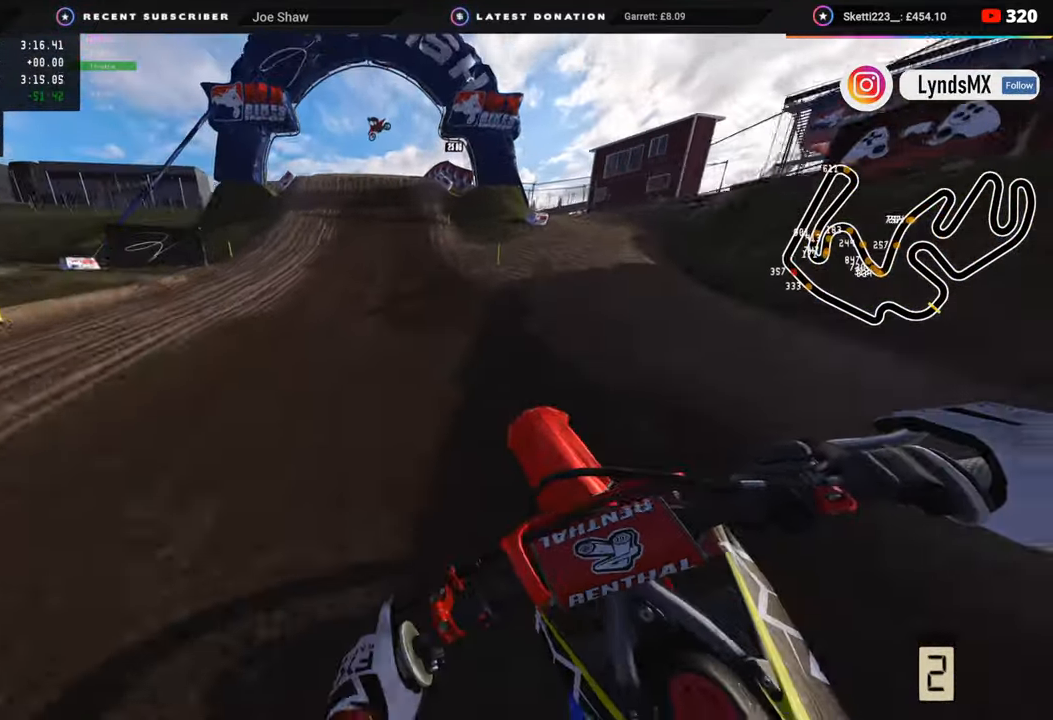
Gameplay with a controller (PlayStation layout); each line is a JSON object with the inputs held at the frame after it. "events" lists button and stick changes between this image and that frame as [ms after this image, input, new state], when the widget could be followed in between.
{"buttons": ["R2"], "left_stick": "center", "right_stick": "down-left", "events": [[33, "left_stick", "center"], [183, "left_stick", "right"], [267, "R3", "up"], [383, "right_stick", "down"], [433, "right_stick", "down-left"], [483, "left_stick", "center"]]}
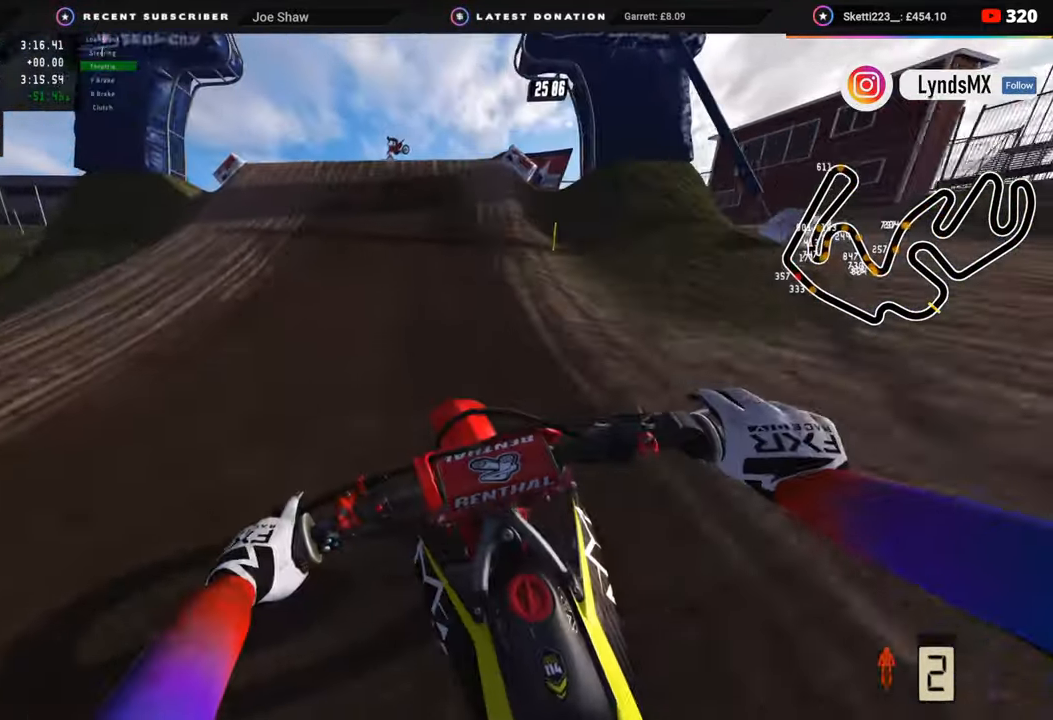
{"buttons": ["R3"], "left_stick": "up-right", "right_stick": "down", "events": [[183, "left_stick", "left"], [283, "right_stick", "left"], [317, "R3", "down"], [450, "R2", "up"], [483, "right_stick", "down"], [500, "left_stick", "up-right"]]}
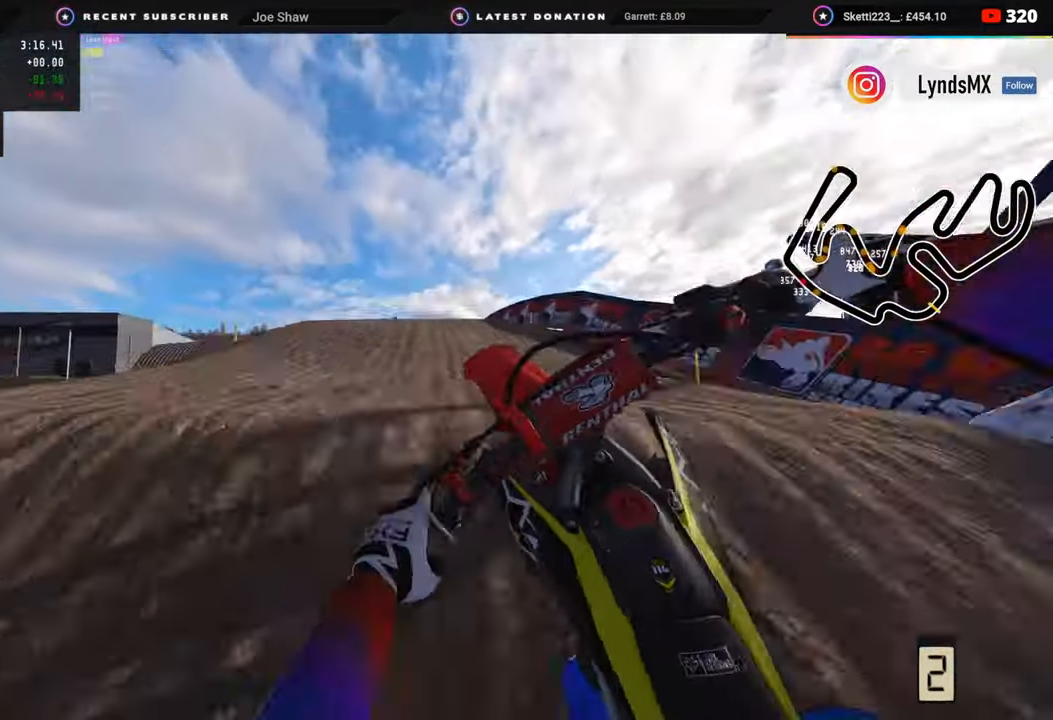
{"buttons": ["R2", "R3"], "left_stick": "right", "right_stick": "down-left", "events": [[33, "R2", "down"], [200, "left_stick", "right"], [250, "R3", "up"], [317, "TRIANGLE", "down"], [333, "R3", "down"], [350, "TRIANGLE", "up"], [350, "right_stick", "down-left"]]}
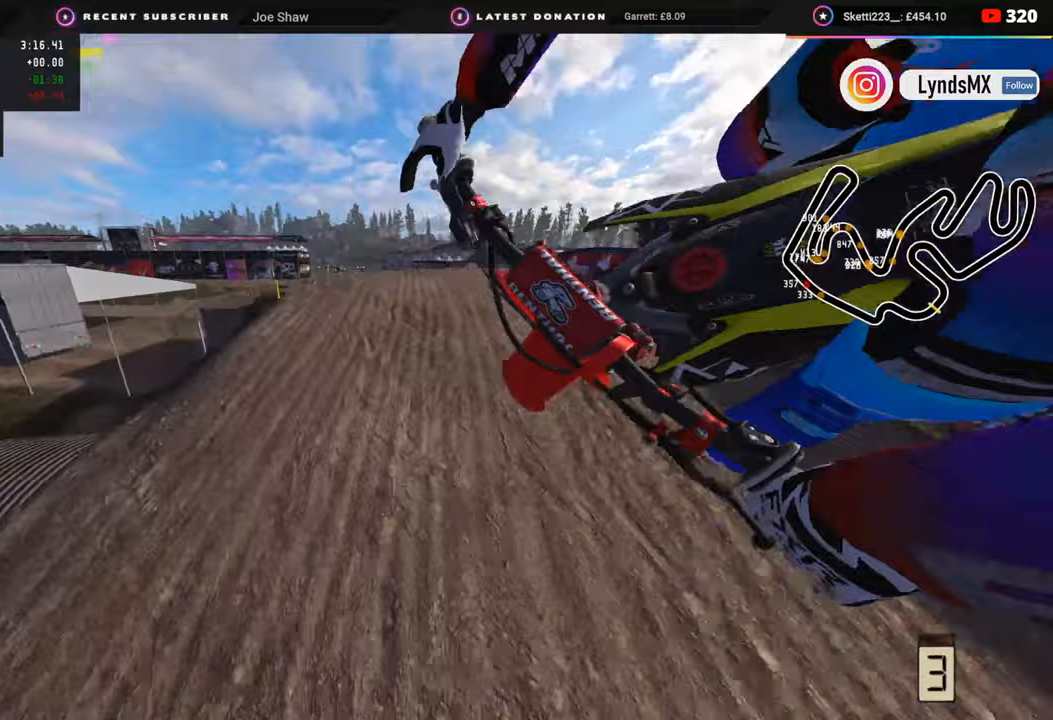
{"buttons": ["R2", "R3"], "left_stick": "center", "right_stick": "left", "events": [[33, "left_stick", "center"], [233, "right_stick", "left"]]}
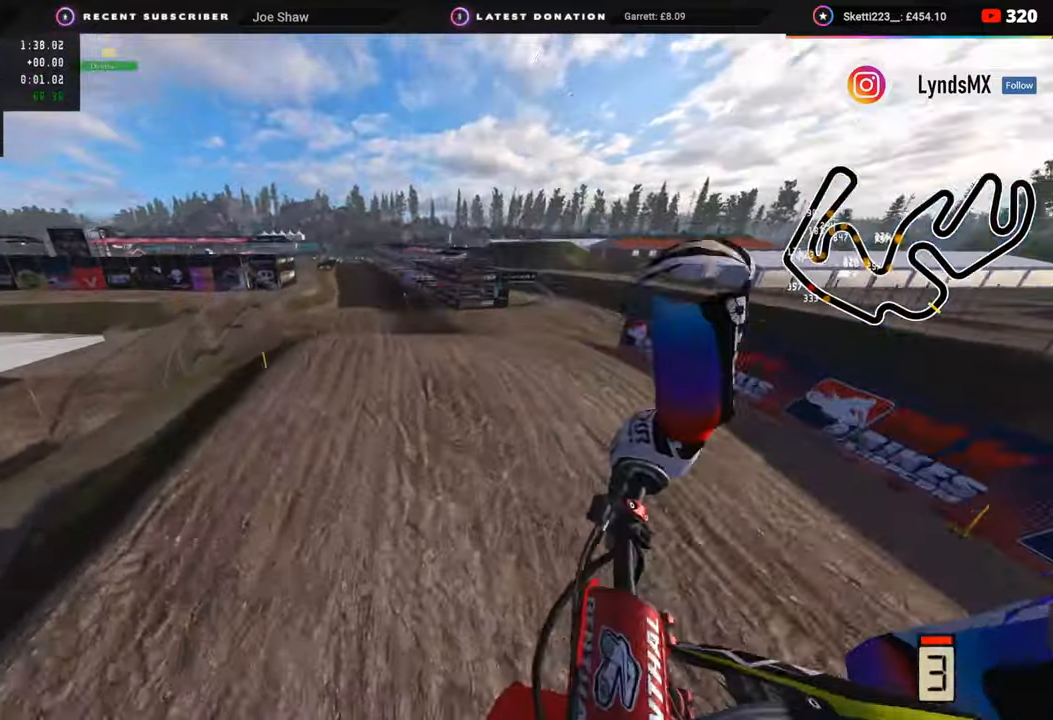
{"buttons": ["R2", "R3"], "left_stick": "center", "right_stick": "up-left", "events": [[150, "right_stick", "up-left"]]}
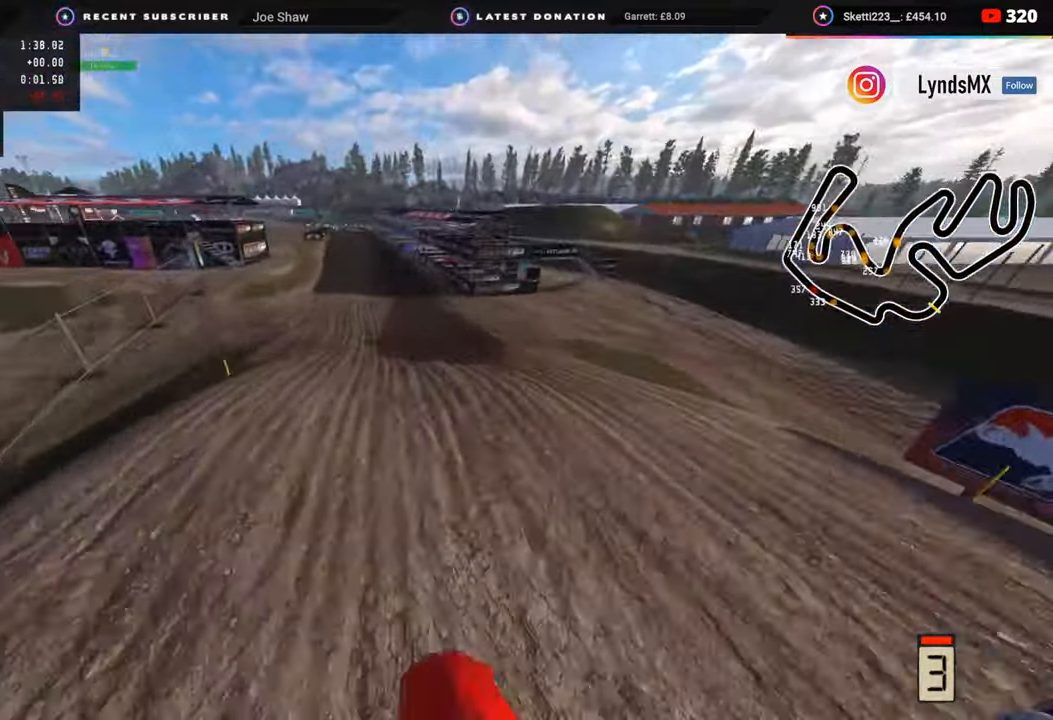
{"buttons": ["R2"], "left_stick": "center", "right_stick": "center", "events": [[250, "right_stick", "left"], [467, "R3", "up"], [500, "right_stick", "center"]]}
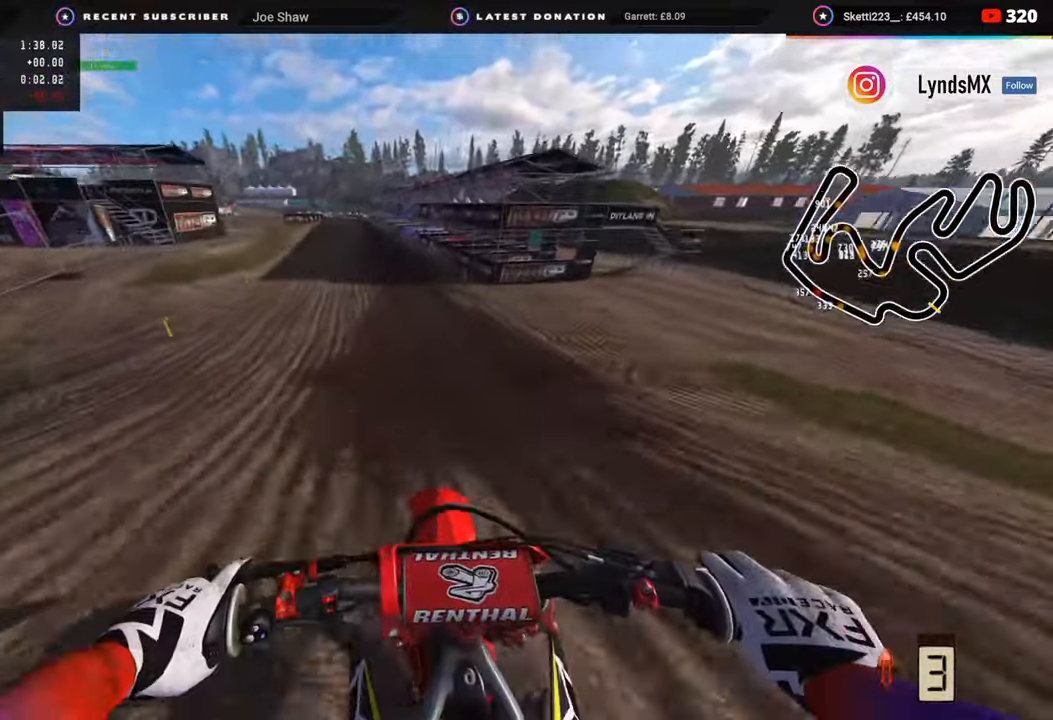
{"buttons": ["R2", "R3"], "left_stick": "left", "right_stick": "center", "events": [[383, "left_stick", "left"], [450, "R3", "down"]]}
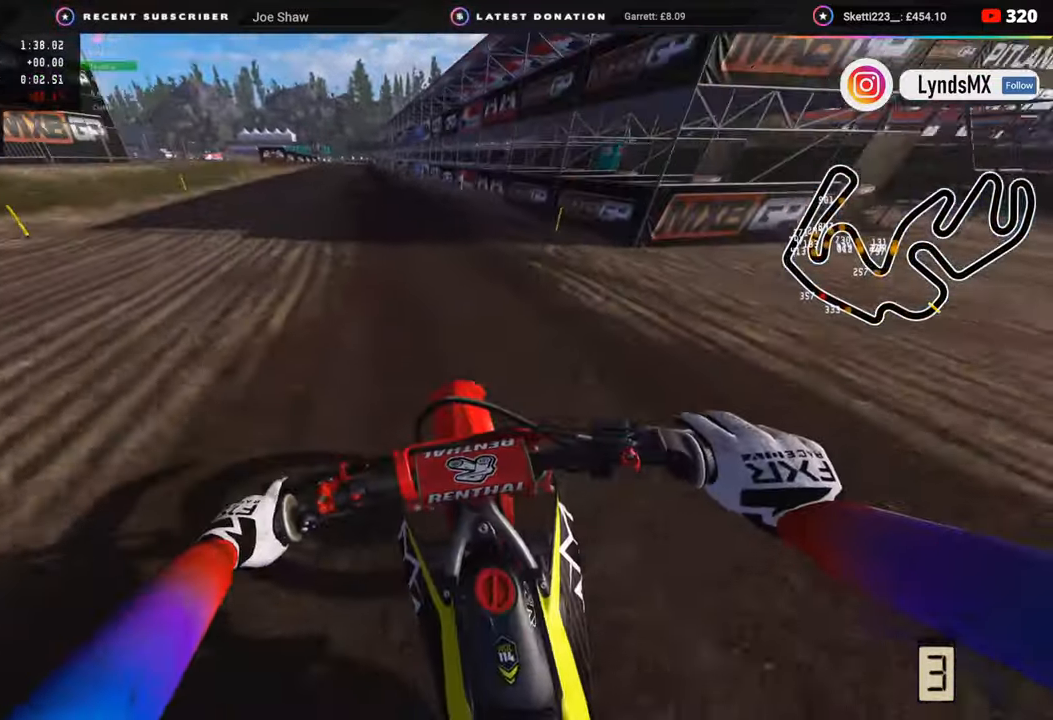
{"buttons": ["R2", "R3"], "left_stick": "center", "right_stick": "center", "events": [[50, "left_stick", "down-left"], [317, "left_stick", "center"]]}
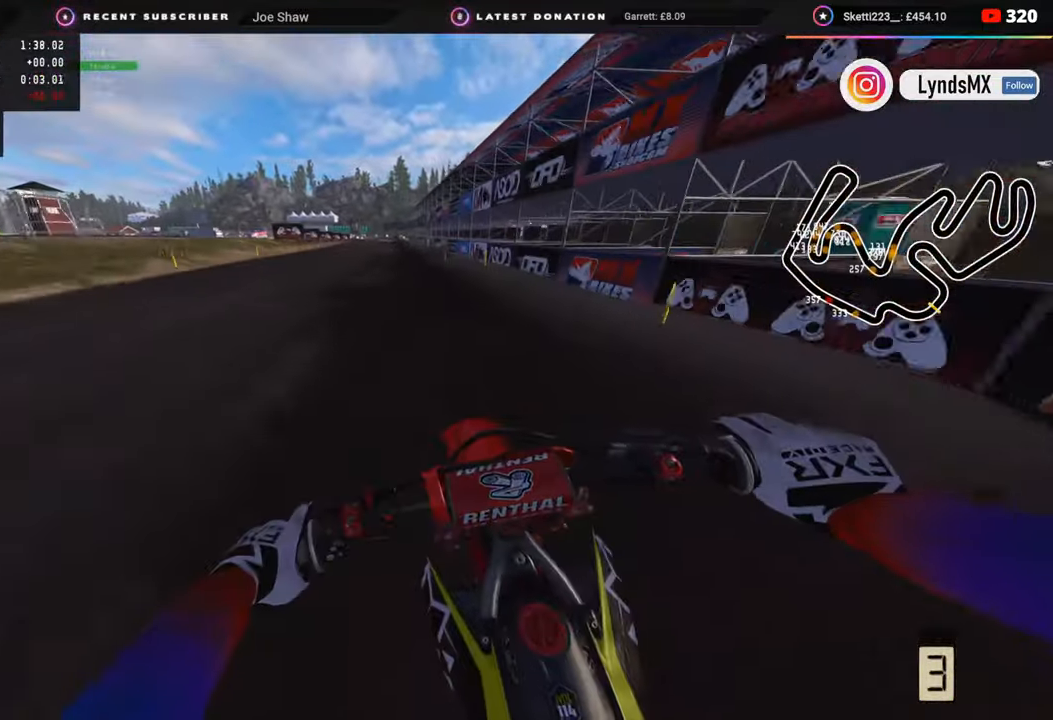
{"buttons": ["R2", "R3"], "left_stick": "center", "right_stick": "down-left", "events": [[17, "right_stick", "left"], [217, "right_stick", "down-left"]]}
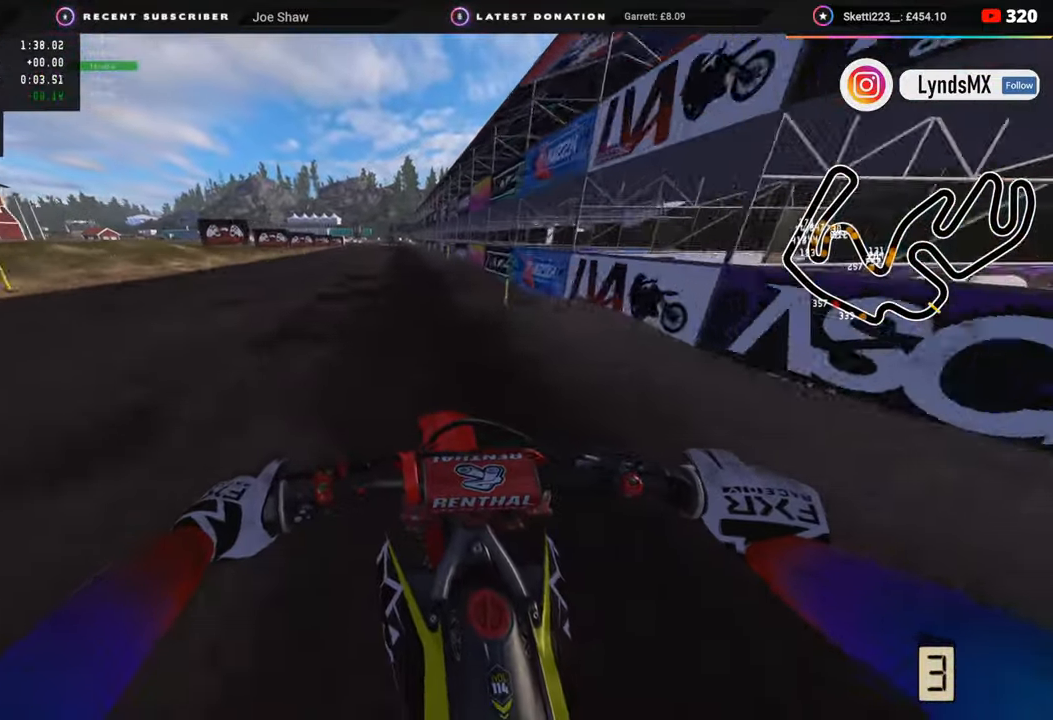
{"buttons": ["SQUARE", "R2"], "left_stick": "center", "right_stick": "down", "events": [[117, "R3", "up"], [500, "SQUARE", "down"], [500, "right_stick", "down"]]}
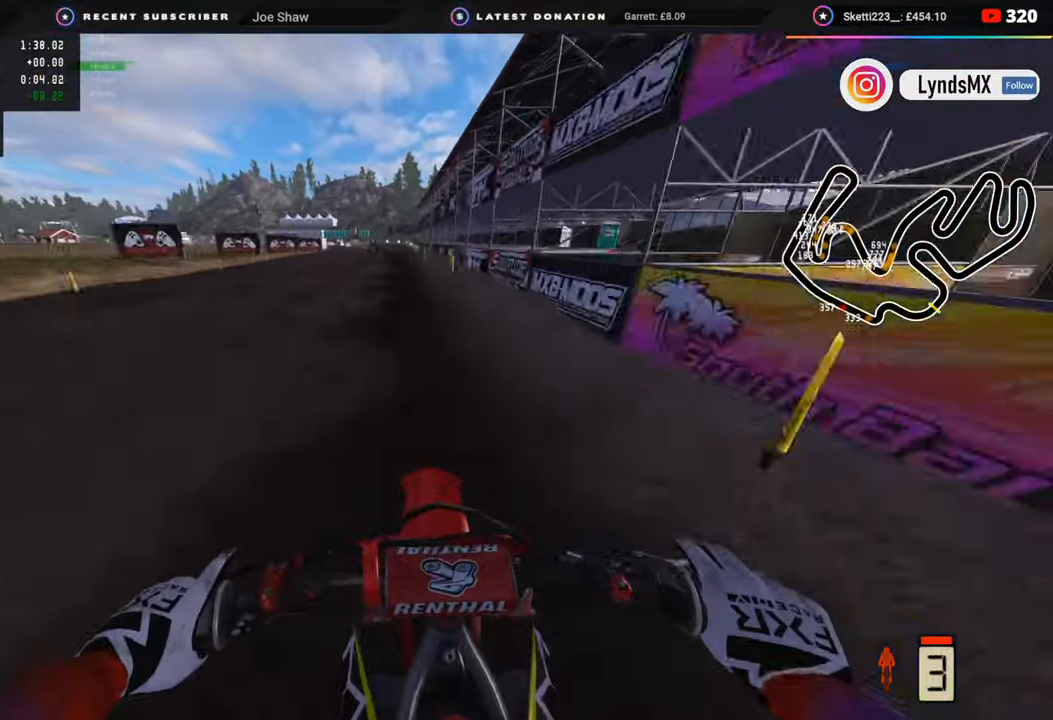
{"buttons": [], "left_stick": "down", "right_stick": "down", "events": [[33, "left_stick", "down"], [83, "SQUARE", "up"], [100, "R2", "up"], [217, "L2", "down"], [250, "SQUARE", "down"], [300, "SQUARE", "up"], [350, "L2", "up"], [417, "SQUARE", "down"], [467, "SQUARE", "up"]]}
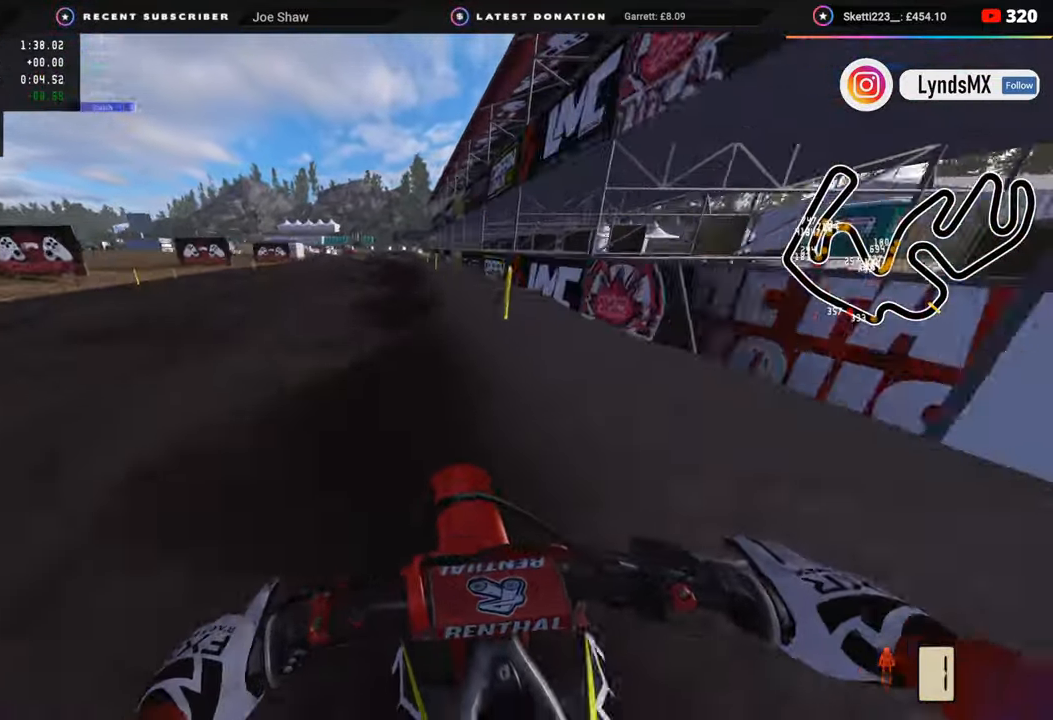
{"buttons": ["R2"], "left_stick": "down-left", "right_stick": "down", "events": [[283, "left_stick", "down-left"], [500, "R2", "down"]]}
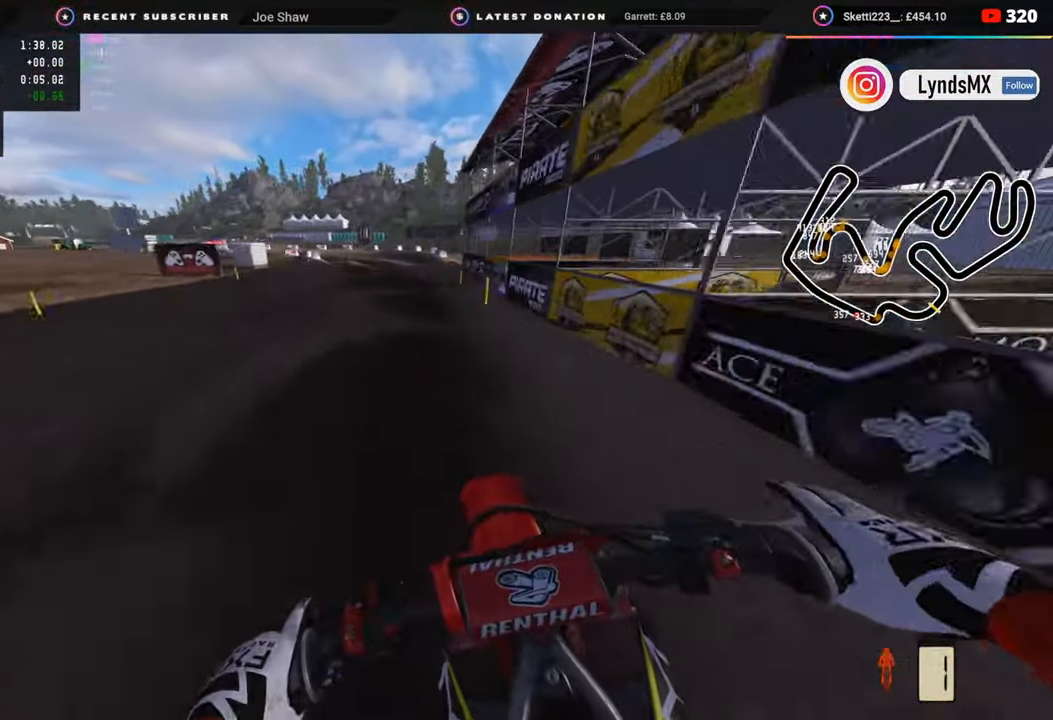
{"buttons": [], "left_stick": "down-left", "right_stick": "down", "events": [[83, "R2", "up"], [217, "R2", "down"], [283, "R2", "up"], [400, "R2", "down"], [500, "R2", "up"]]}
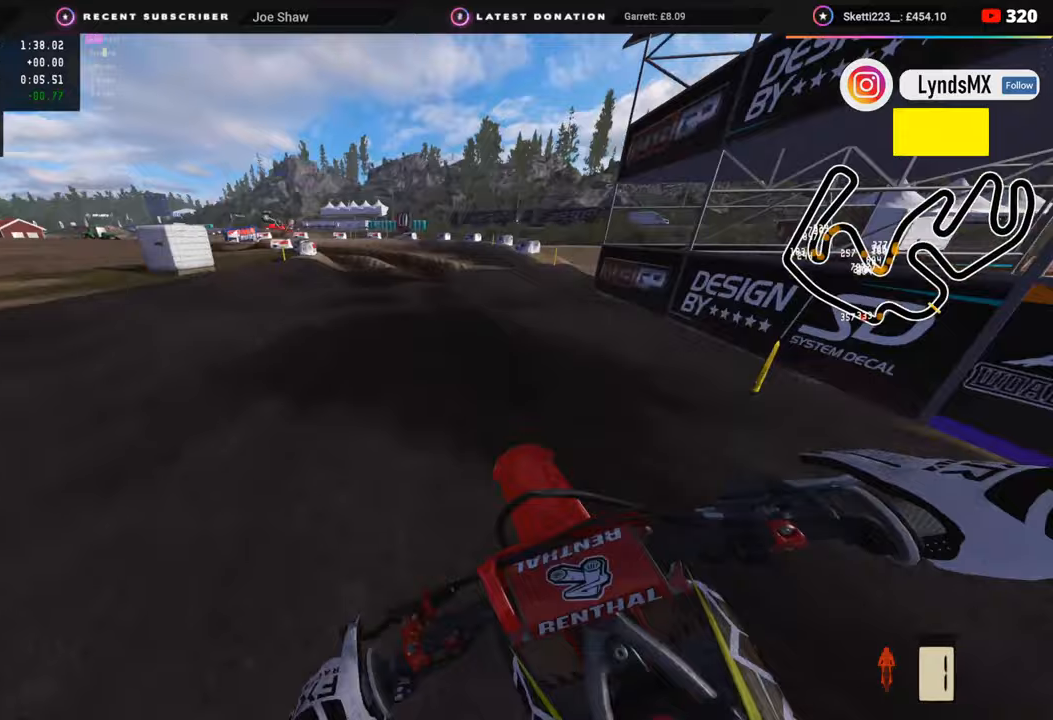
{"buttons": [], "left_stick": "down-left", "right_stick": "down", "events": [[300, "R2", "down"], [383, "R2", "up"]]}
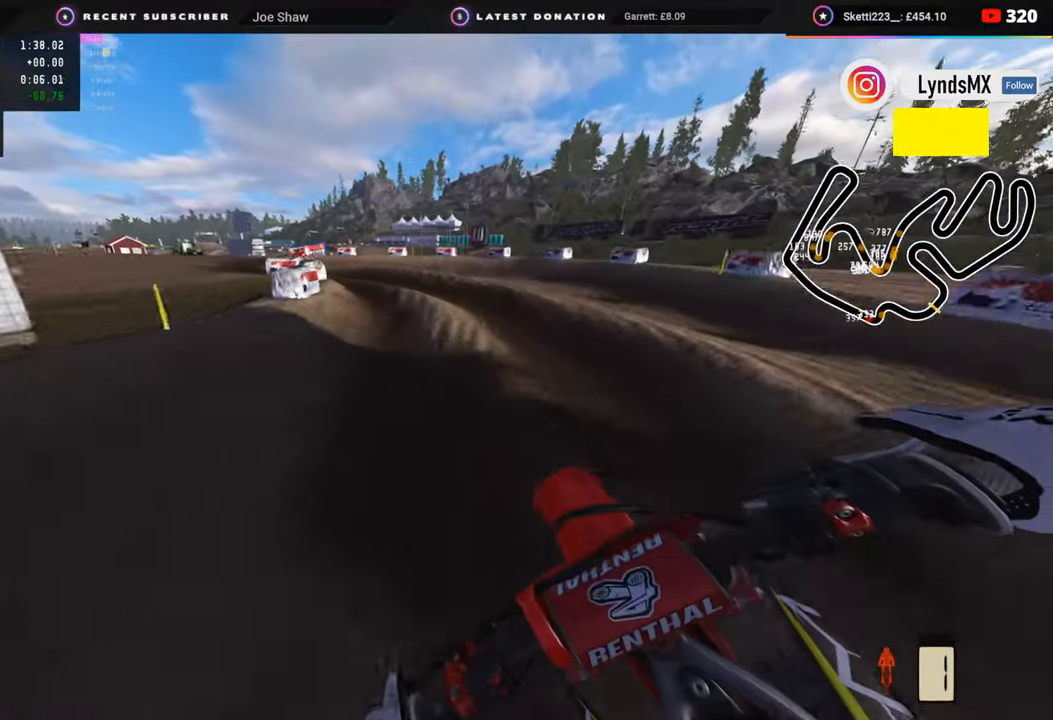
{"buttons": ["R2"], "left_stick": "down-left", "right_stick": "center", "events": [[33, "right_stick", "center"], [83, "L2", "down"], [117, "R3", "down"], [250, "right_stick", "down-right"], [317, "L2", "up"], [400, "R3", "up"], [500, "R2", "down"], [500, "right_stick", "center"]]}
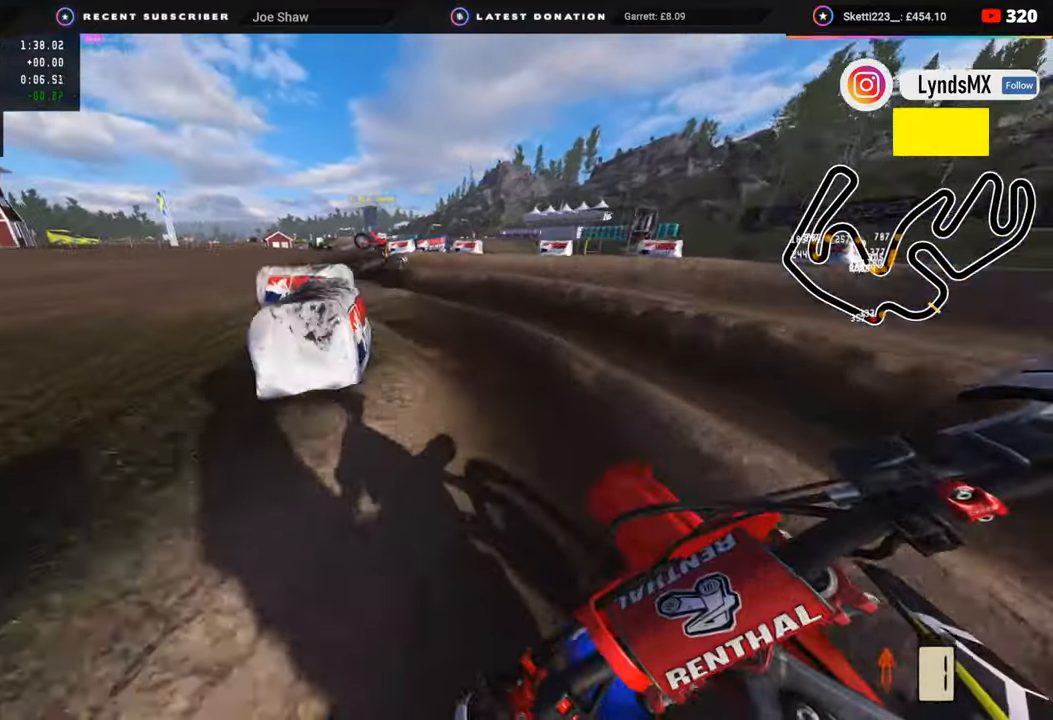
{"buttons": ["R2"], "left_stick": "right", "right_stick": "up-right", "events": [[133, "R2", "up"], [233, "L2", "down"], [283, "R3", "down"], [400, "L2", "up"], [417, "right_stick", "right"], [450, "R3", "up"], [483, "R2", "down"], [483, "left_stick", "right"], [483, "right_stick", "up-right"]]}
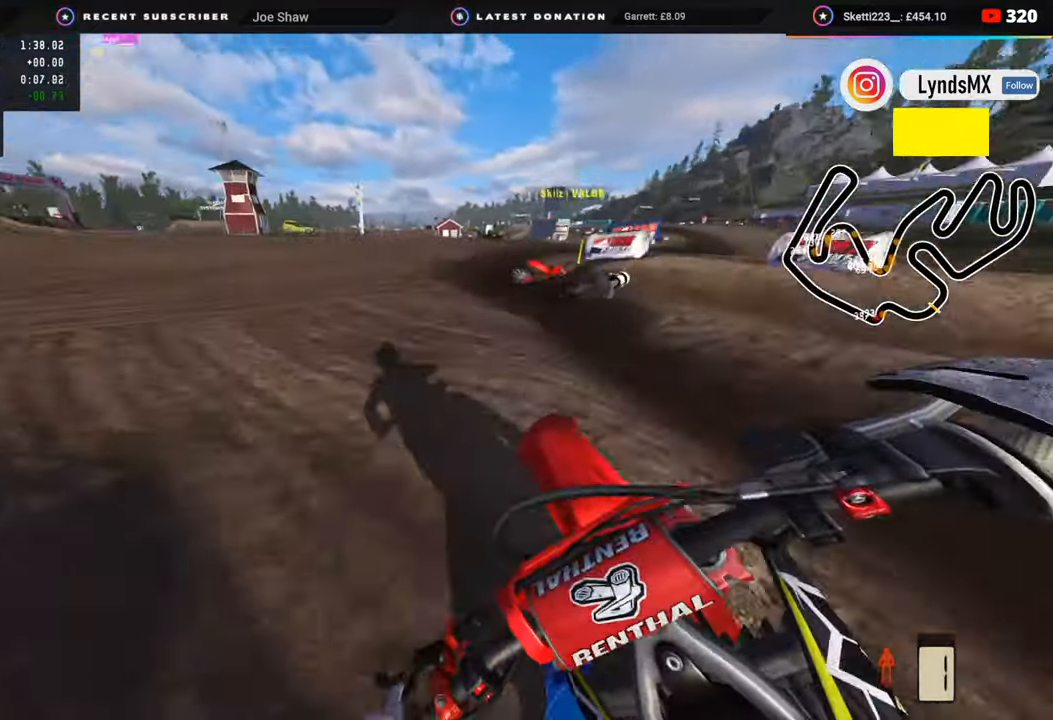
{"buttons": [], "left_stick": "up-right", "right_stick": "left", "events": [[17, "left_stick", "up-right"], [67, "right_stick", "center"], [100, "R2", "up"], [200, "right_stick", "left"]]}
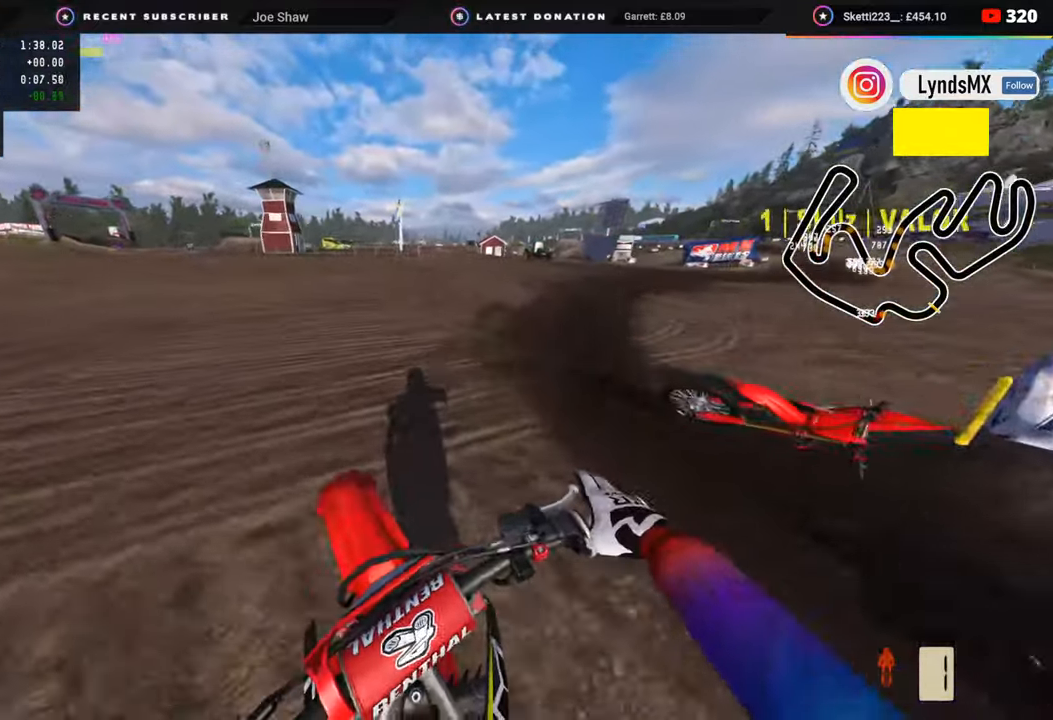
{"buttons": ["R2", "R3"], "left_stick": "up-right", "right_stick": "up-left", "events": [[17, "right_stick", "up-left"], [83, "R2", "down"], [83, "R3", "down"]]}
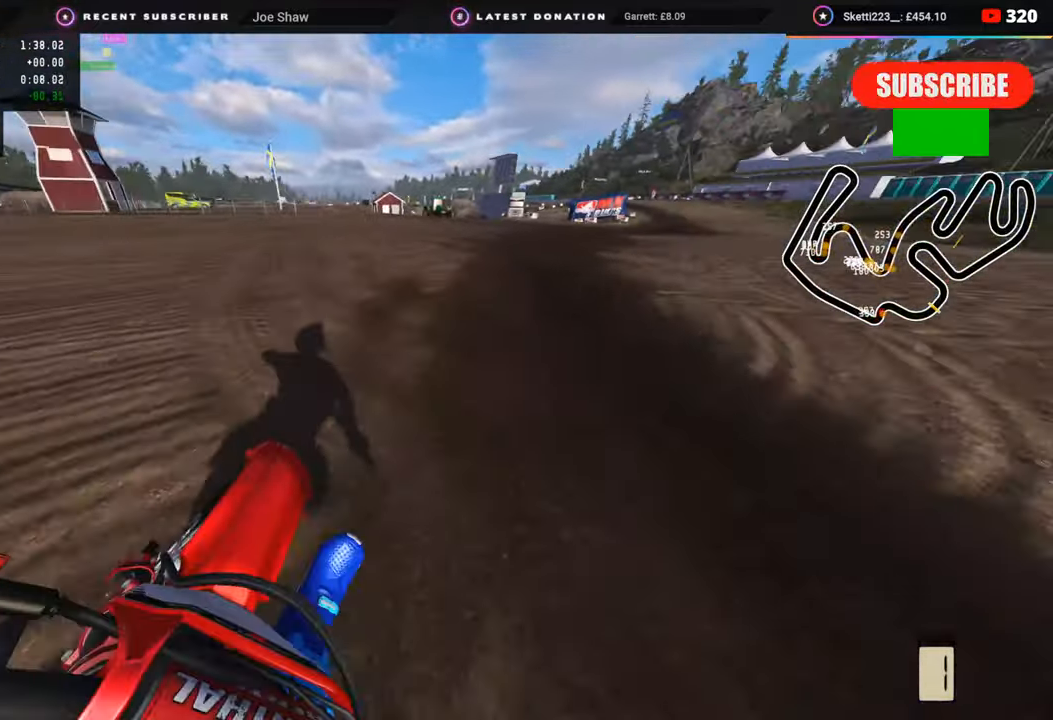
{"buttons": ["R2", "R3"], "left_stick": "up-right", "right_stick": "up-left", "events": [[267, "TRIANGLE", "down"], [333, "TRIANGLE", "up"]]}
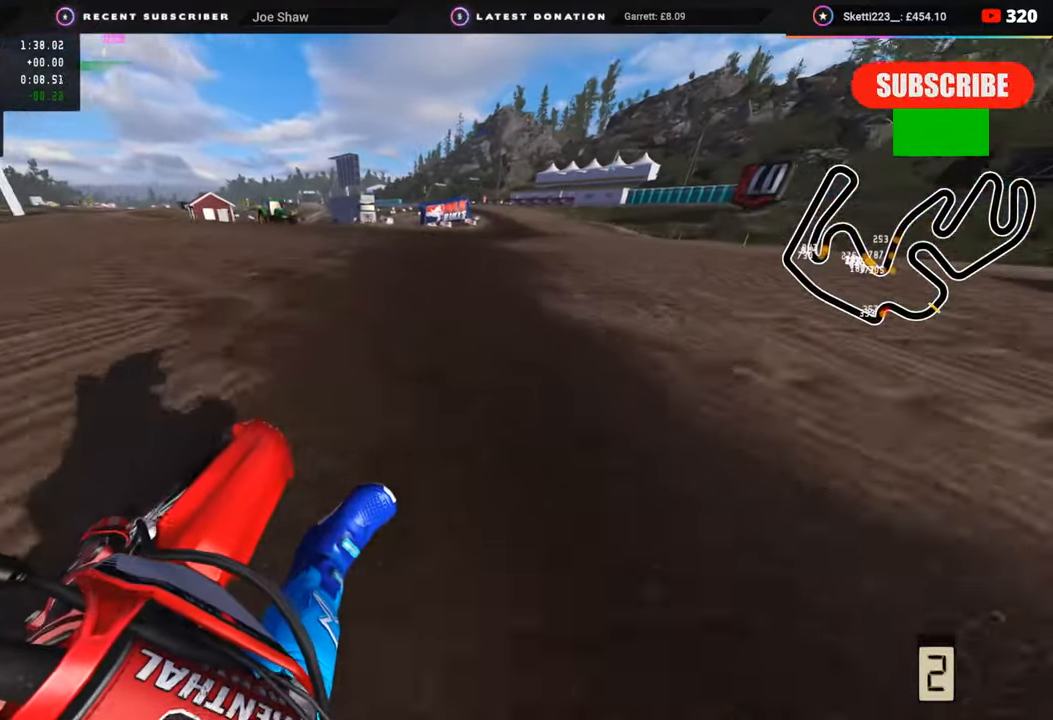
{"buttons": ["R2", "R3"], "left_stick": "center", "right_stick": "up-left", "events": [[467, "left_stick", "center"]]}
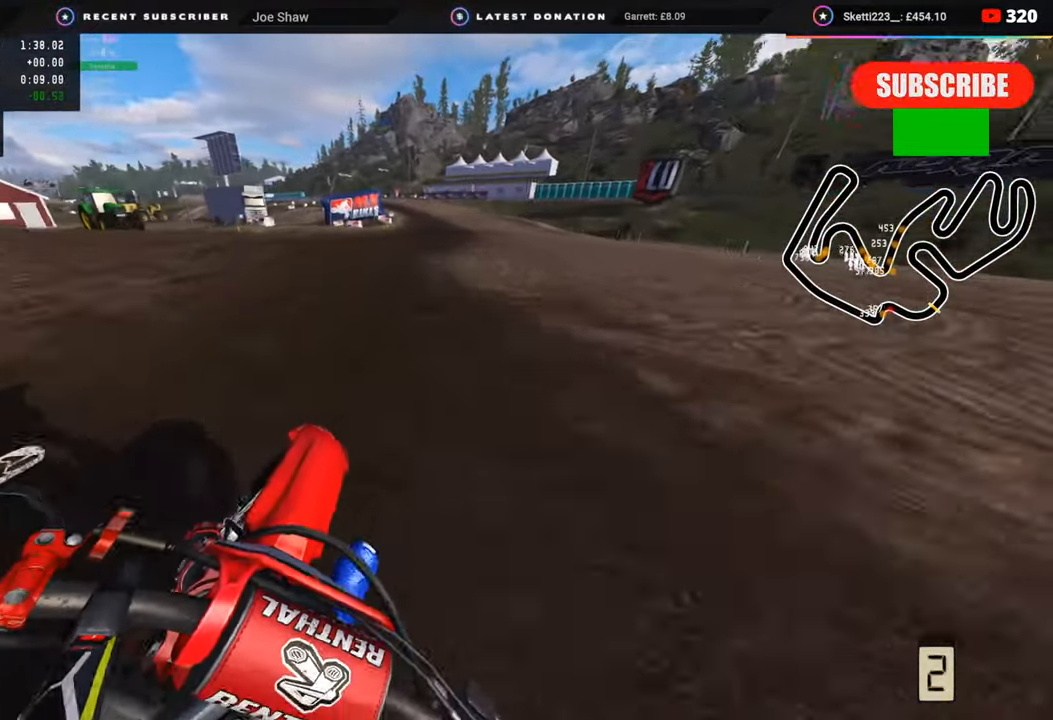
{"buttons": ["R2", "R3"], "left_stick": "center", "right_stick": "up-left", "events": [[183, "TRIANGLE", "down"], [250, "TRIANGLE", "up"]]}
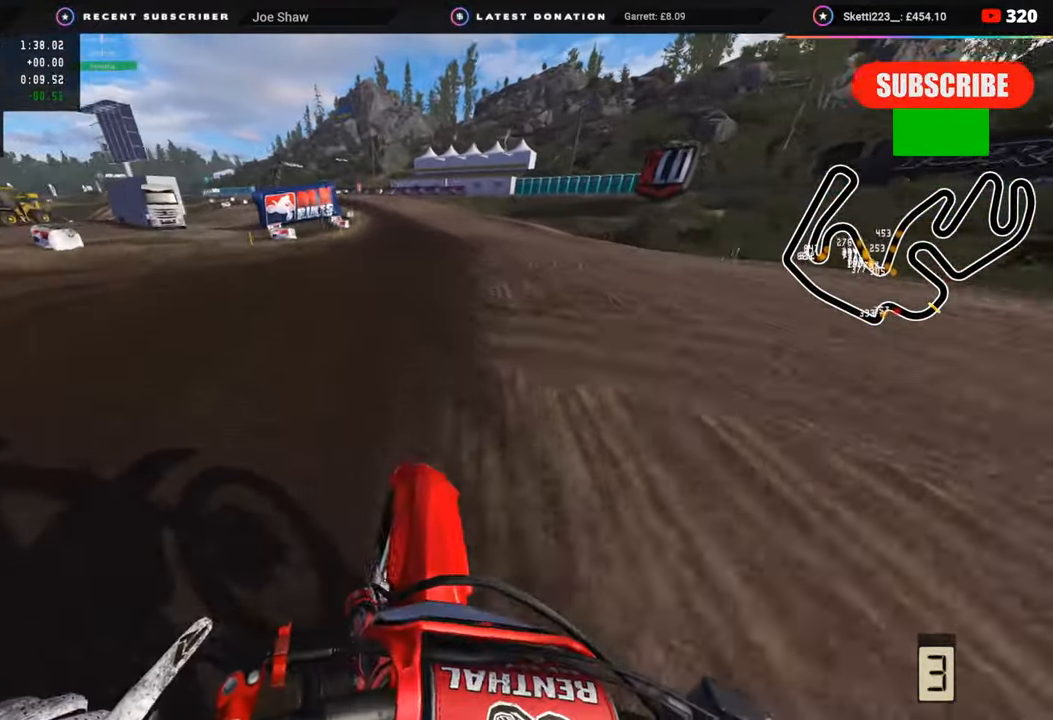
{"buttons": ["R2", "R3"], "left_stick": "center", "right_stick": "left", "events": [[433, "right_stick", "left"]]}
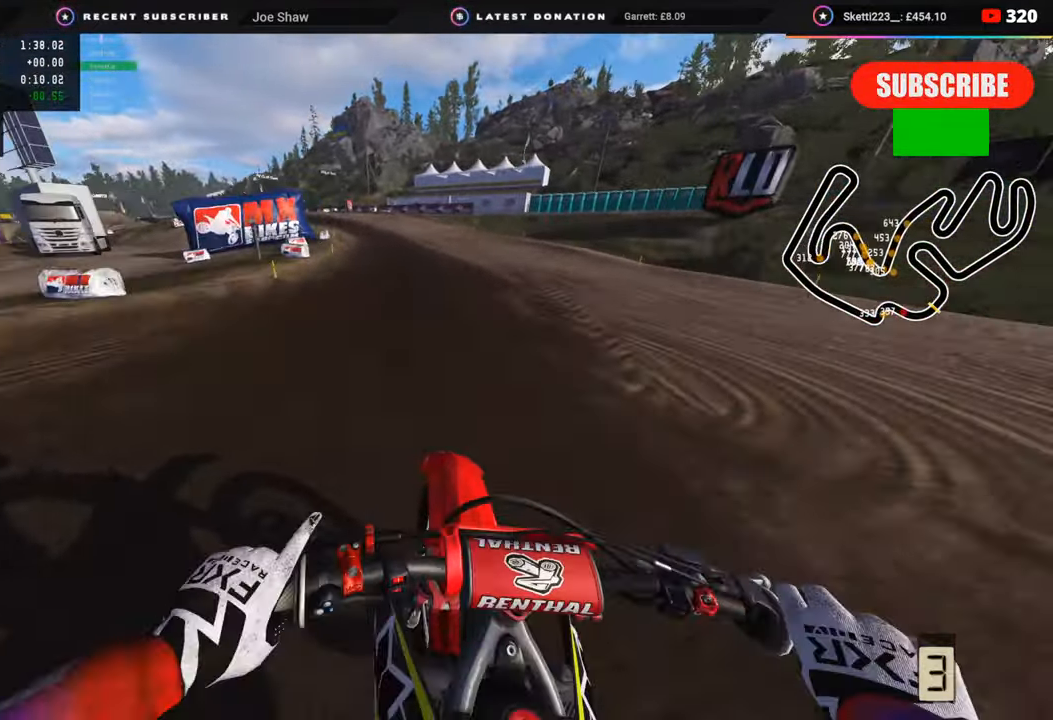
{"buttons": ["R2"], "left_stick": "down-left", "right_stick": "left", "events": [[150, "left_stick", "down"], [267, "R3", "up"], [317, "left_stick", "down-left"], [317, "right_stick", "down-left"], [500, "right_stick", "left"]]}
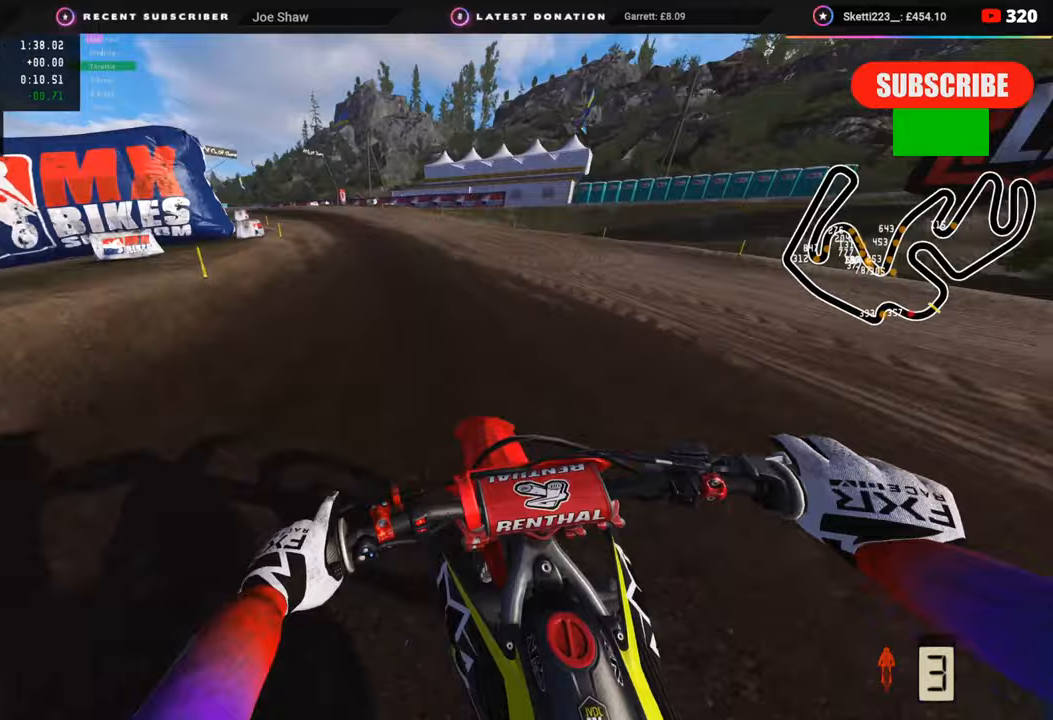
{"buttons": ["R2", "R3"], "left_stick": "down-left", "right_stick": "center", "events": [[317, "right_stick", "center"], [383, "R3", "down"]]}
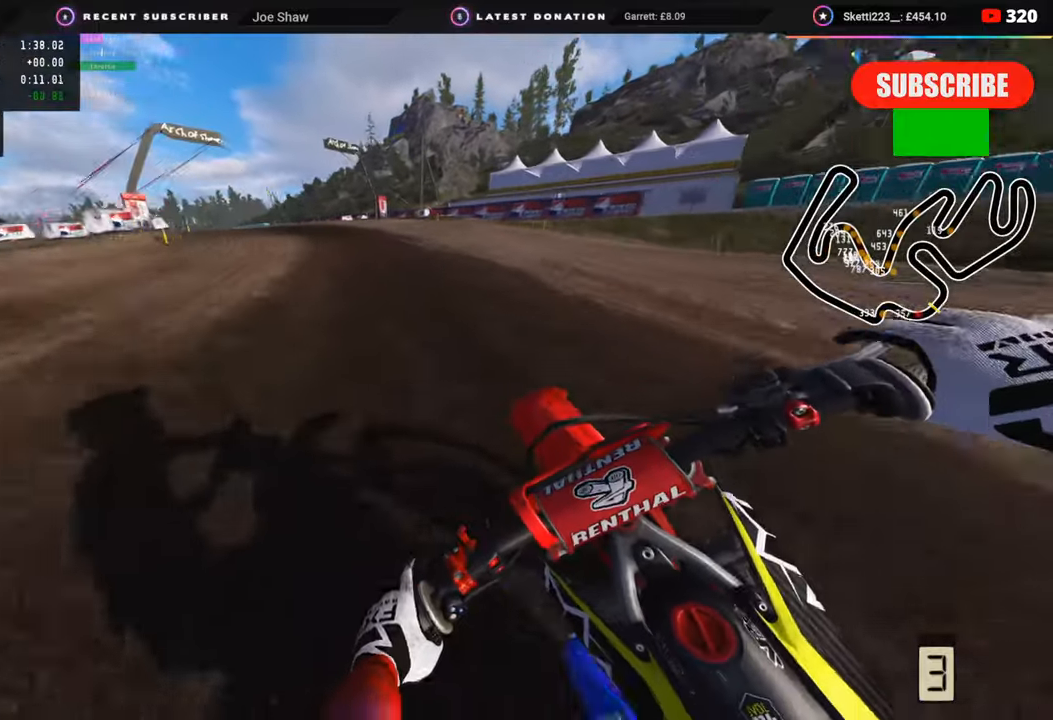
{"buttons": ["R2", "R3"], "left_stick": "down-left", "right_stick": "center", "events": []}
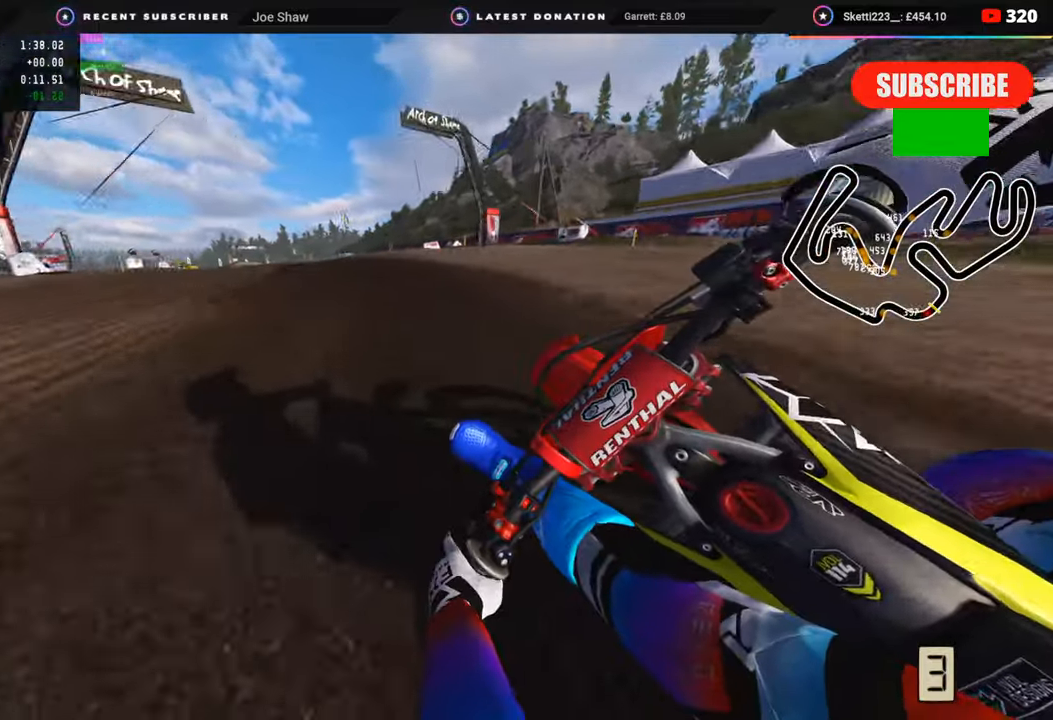
{"buttons": ["R2", "R3"], "left_stick": "down-left", "right_stick": "center", "events": [[150, "R2", "up"], [383, "R2", "down"]]}
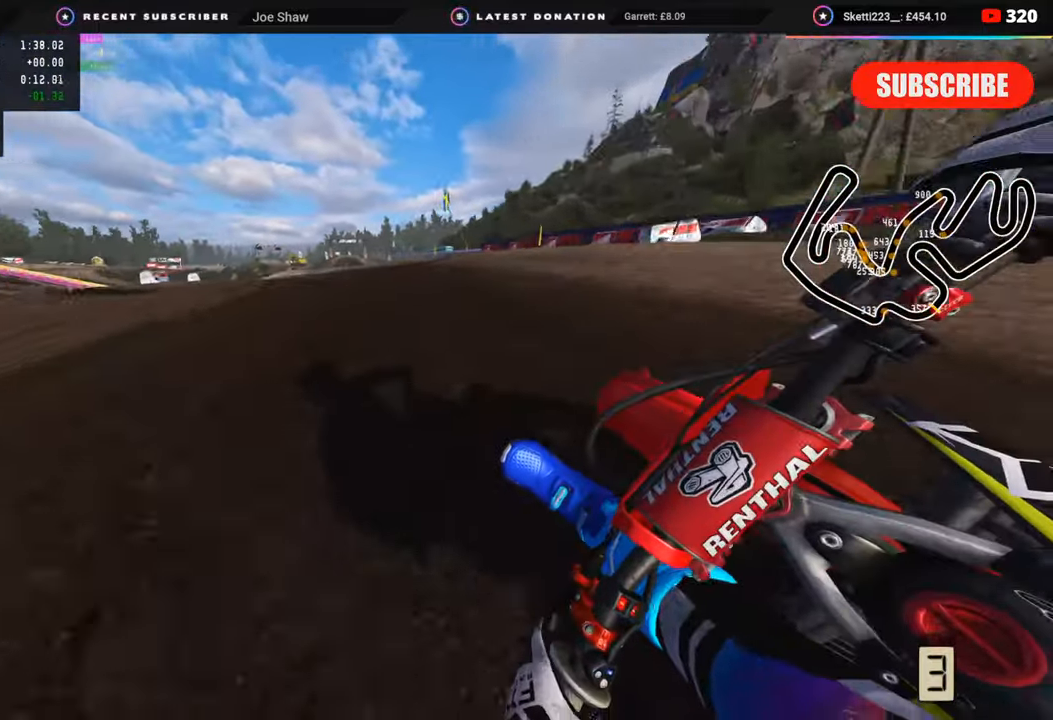
{"buttons": ["R3"], "left_stick": "down-left", "right_stick": "down", "events": [[33, "R2", "up"], [83, "R2", "down"], [217, "R2", "up"], [300, "L2", "down"], [367, "right_stick", "down"], [383, "L2", "up"]]}
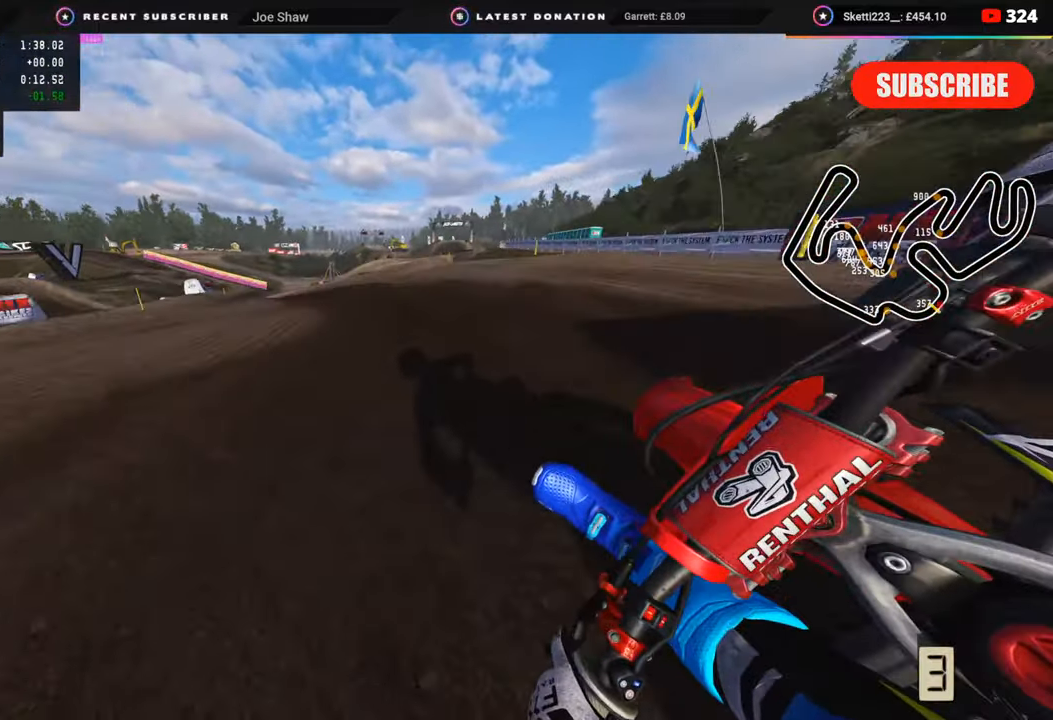
{"buttons": ["R3"], "left_stick": "down-left", "right_stick": "down", "events": [[100, "L2", "down"], [217, "L2", "up"]]}
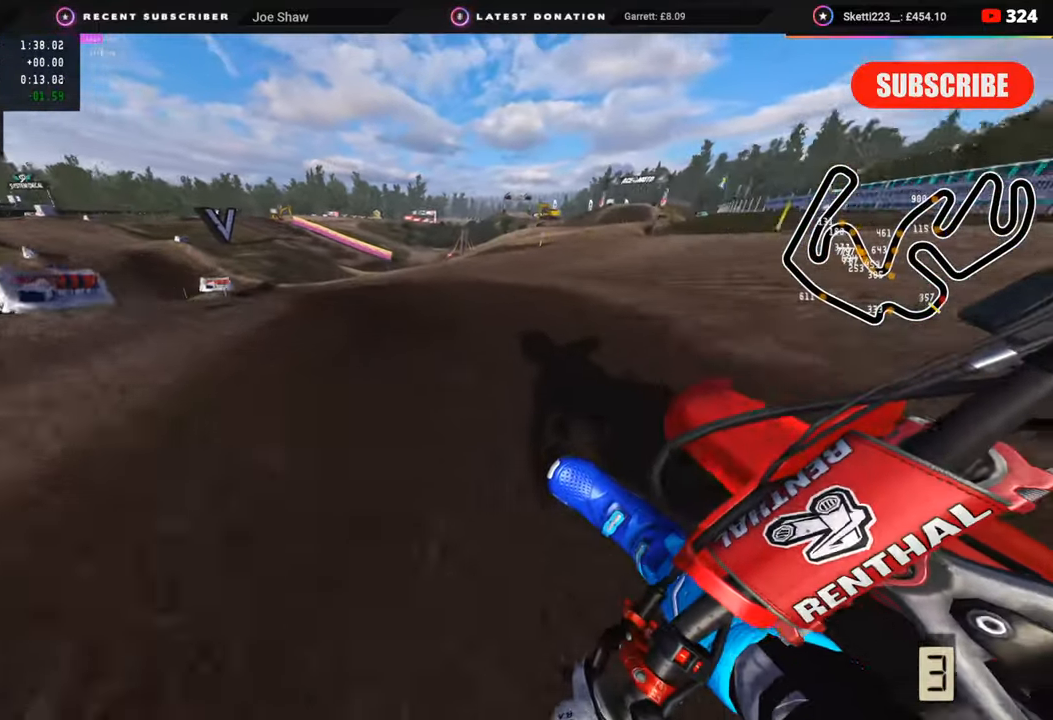
{"buttons": ["R3"], "left_stick": "down-left", "right_stick": "down", "events": [[33, "R2", "down"], [150, "R2", "up"]]}
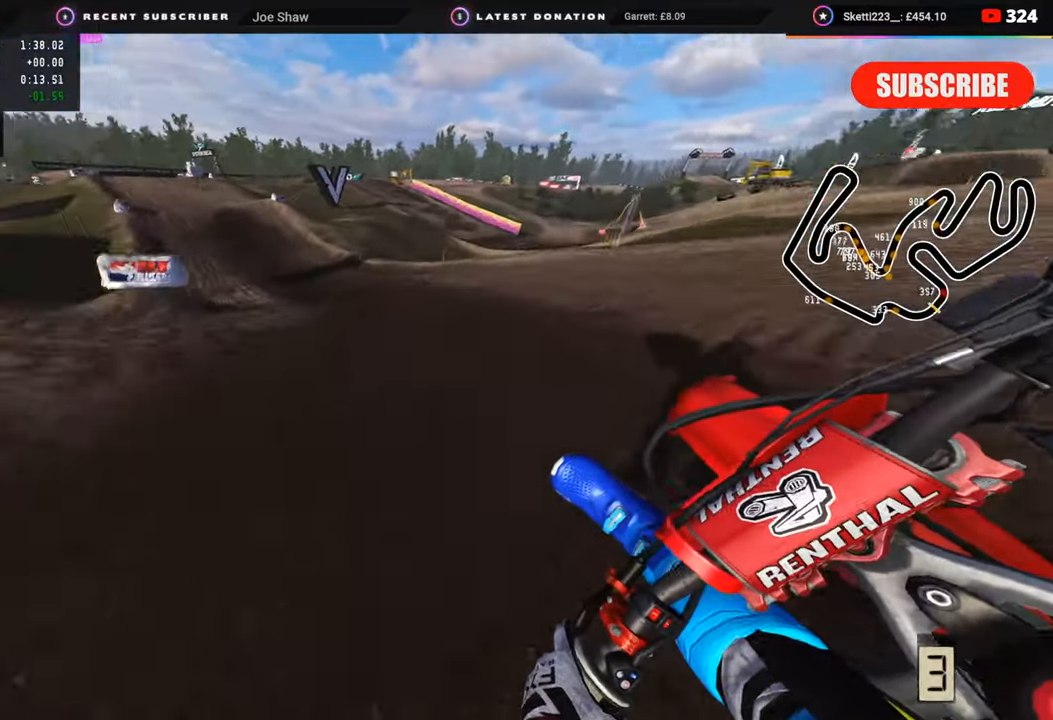
{"buttons": ["R2", "R3"], "left_stick": "down", "right_stick": "center", "events": [[117, "right_stick", "center"], [350, "R2", "down"], [500, "left_stick", "down"]]}